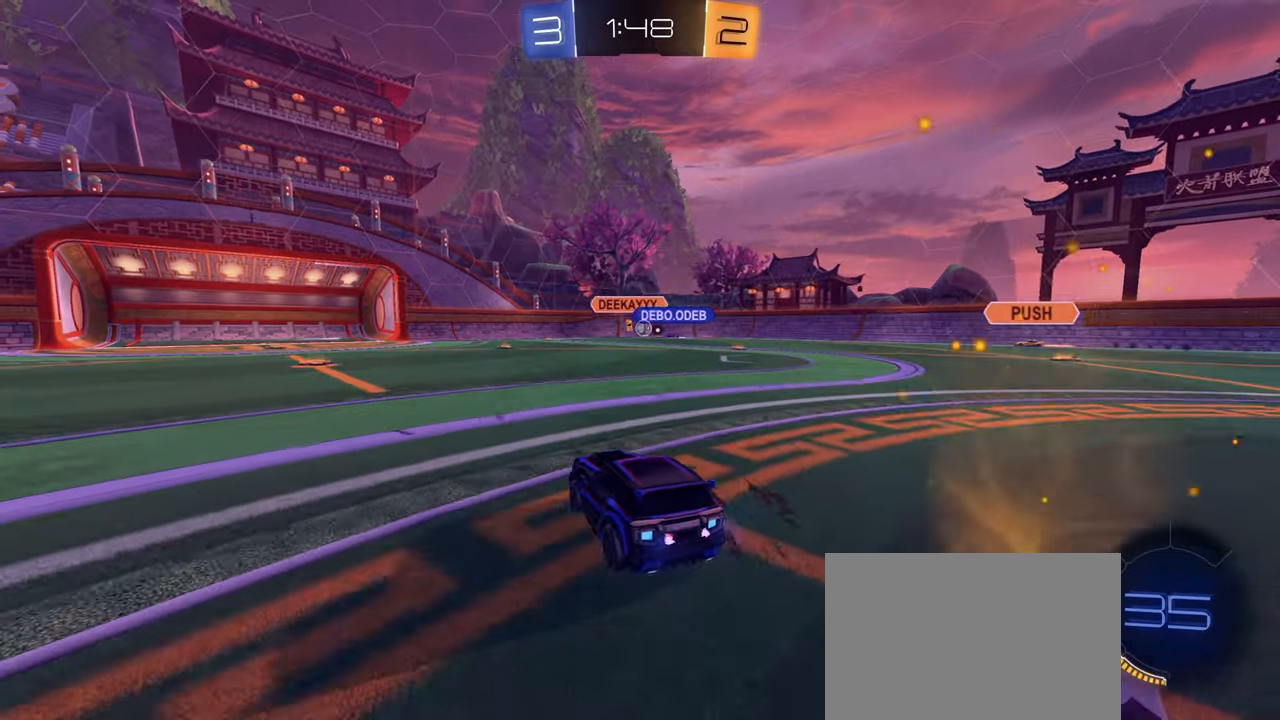
Gameplay with a controller (PlayStation layout); each line is a JSON object with the inputs held at the frame after it. "events" lists button and stick changes between this image and that frame as [ms after this image, input, new state], when the widget could be followed in between.
{"buttons": ["R2"], "left_stick": "right", "right_stick": "center", "events": [[134, "left_stick", "right"], [167, "L2", "down"], [217, "left_stick", "center"], [350, "L2", "up"], [367, "R2", "down"], [434, "left_stick", "right"]]}
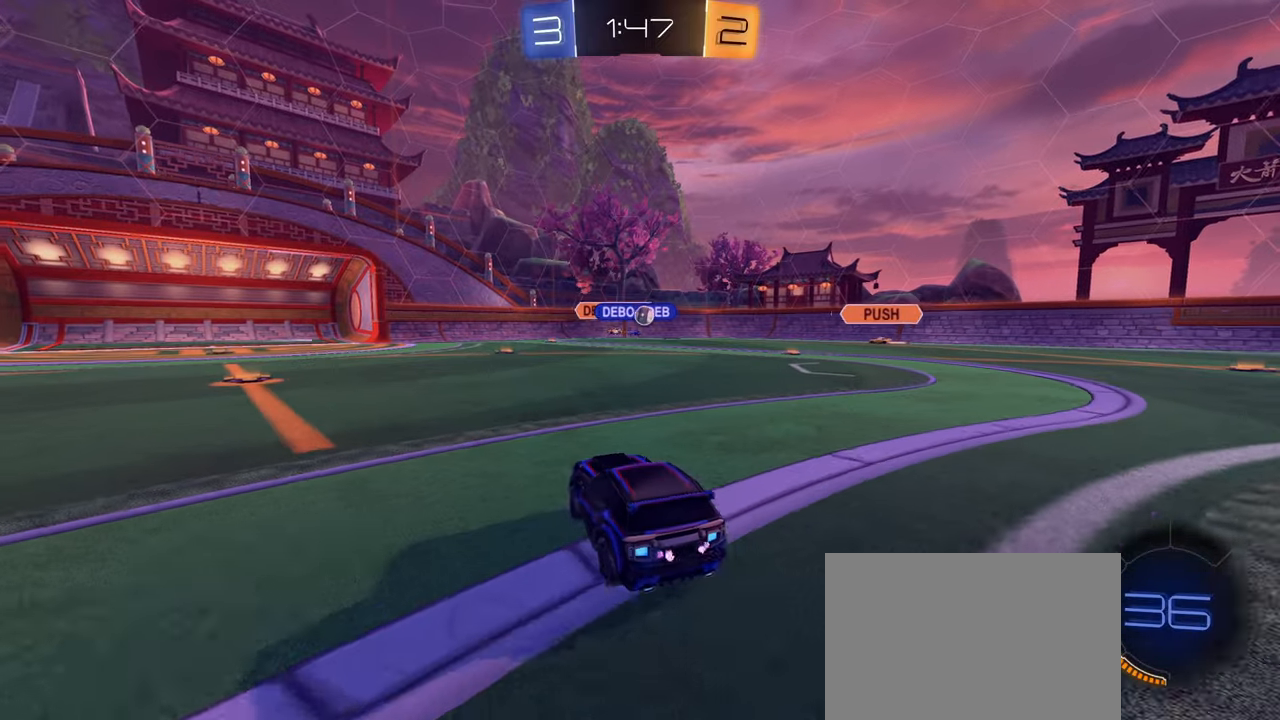
{"buttons": ["R2"], "left_stick": "right", "right_stick": "center", "events": [[150, "L2", "down"], [217, "L1", "down"], [284, "L2", "up"], [384, "L1", "up"]]}
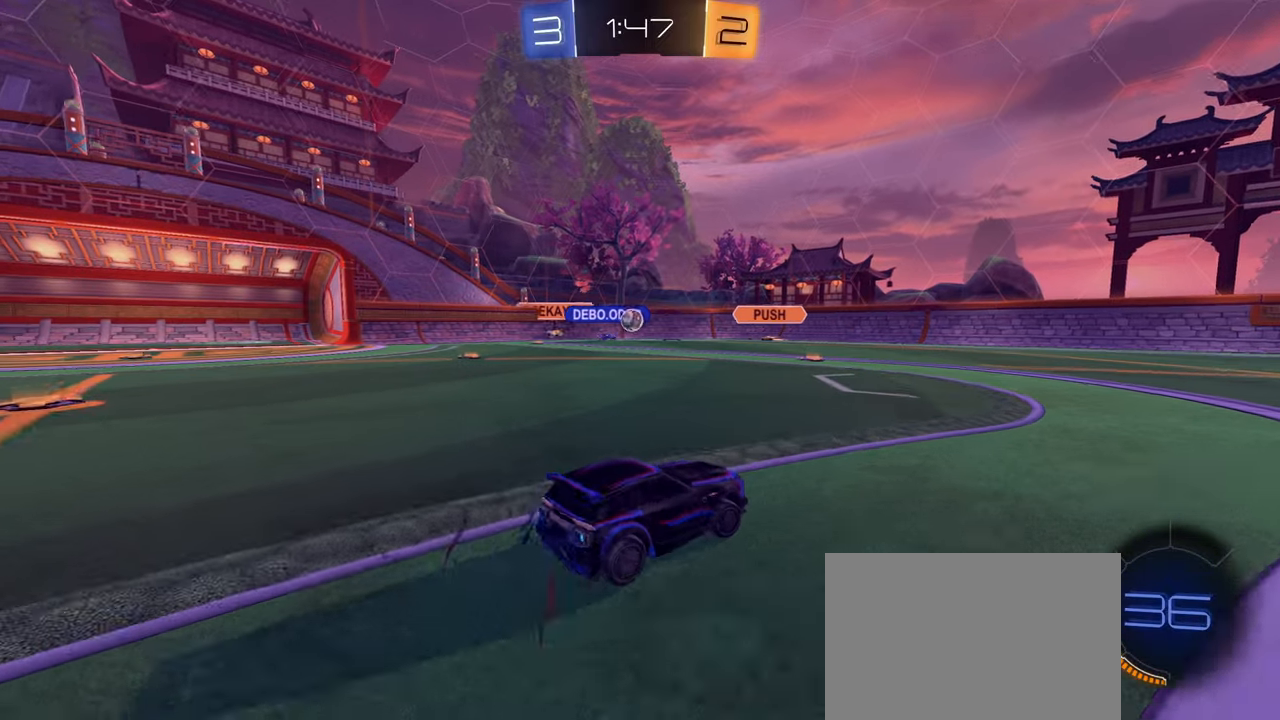
{"buttons": ["R2"], "left_stick": "right", "right_stick": "center", "events": [[50, "left_stick", "down-left"], [167, "R2", "up"], [200, "L2", "down"], [250, "left_stick", "right"], [334, "R2", "down"], [400, "L2", "up"]]}
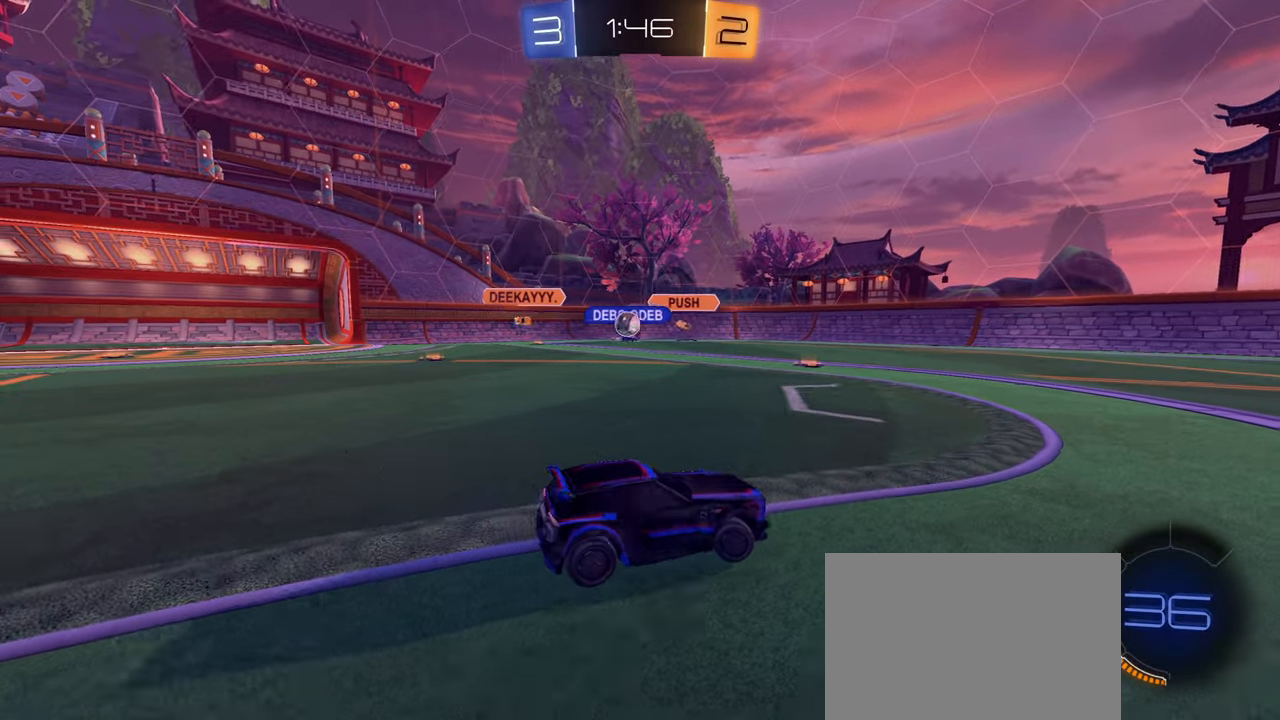
{"buttons": ["R2"], "left_stick": "right", "right_stick": "center", "events": [[17, "L1", "down"], [167, "L1", "up"]]}
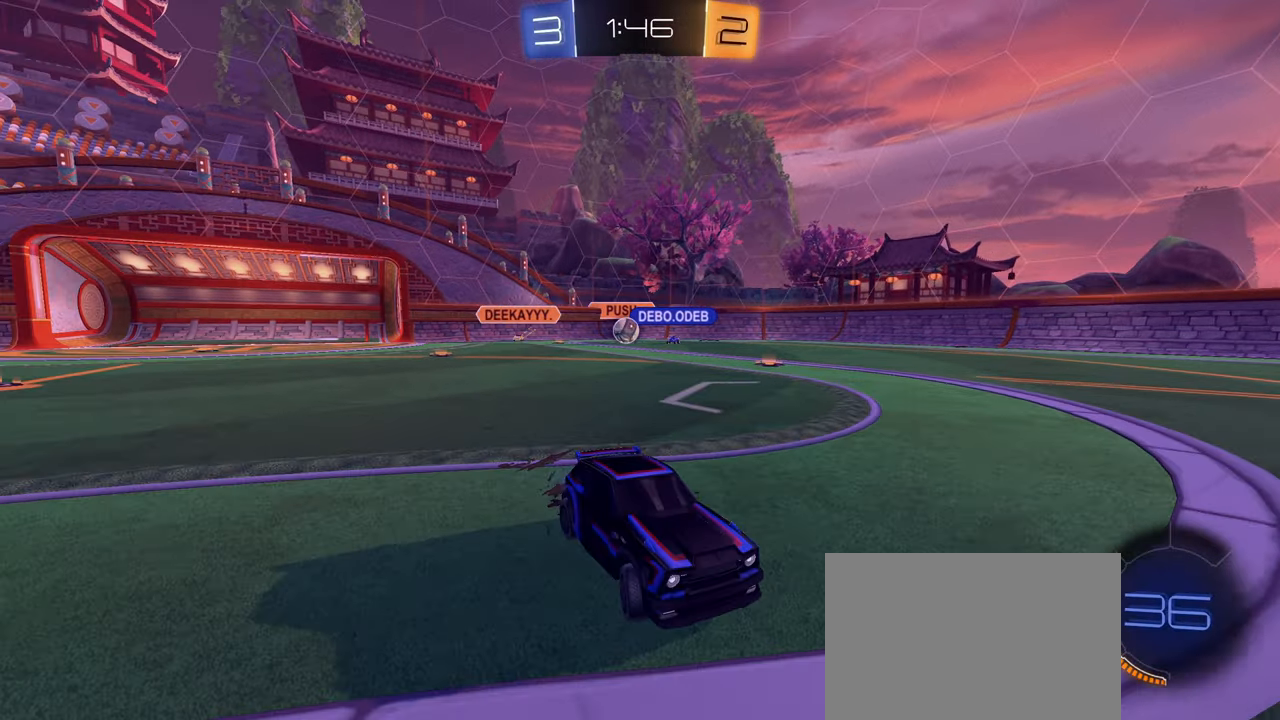
{"buttons": ["R2"], "left_stick": "right", "right_stick": "center", "events": [[184, "left_stick", "left"], [400, "left_stick", "center"], [450, "left_stick", "right"]]}
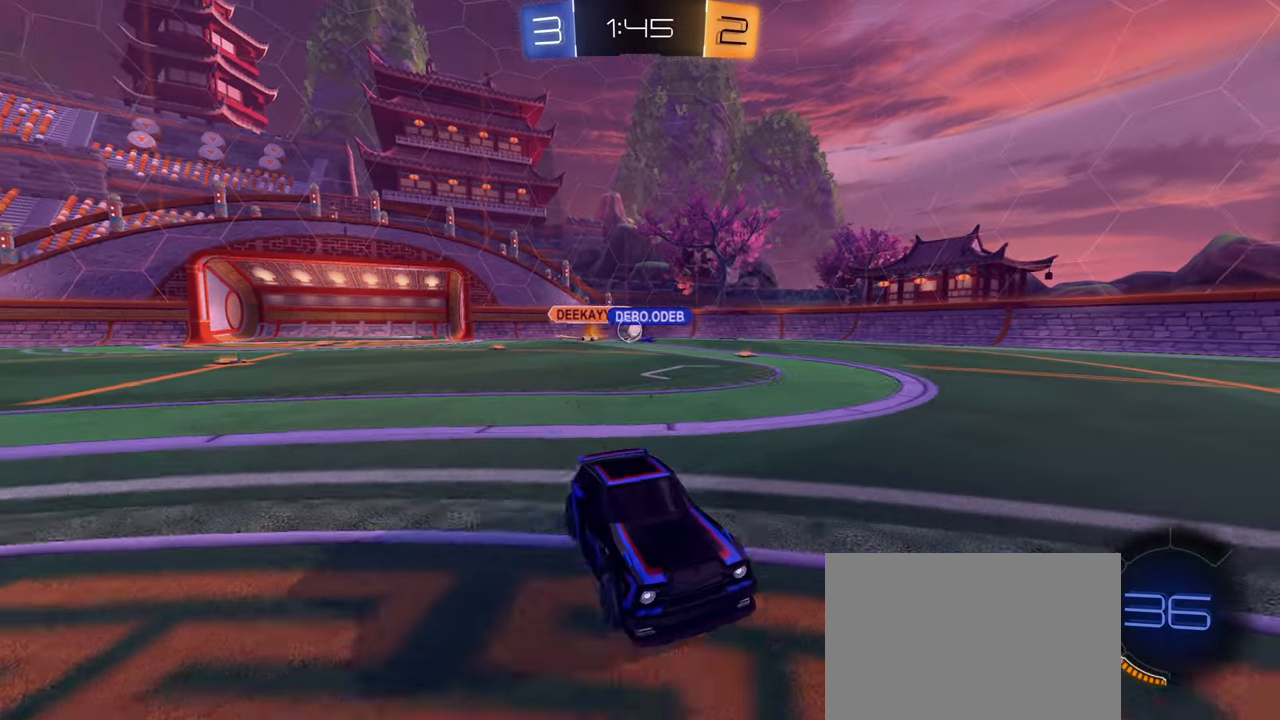
{"buttons": ["R2"], "left_stick": "left", "right_stick": "center", "events": [[34, "left_stick", "center"], [84, "left_stick", "left"], [434, "L1", "down"], [500, "L1", "up"]]}
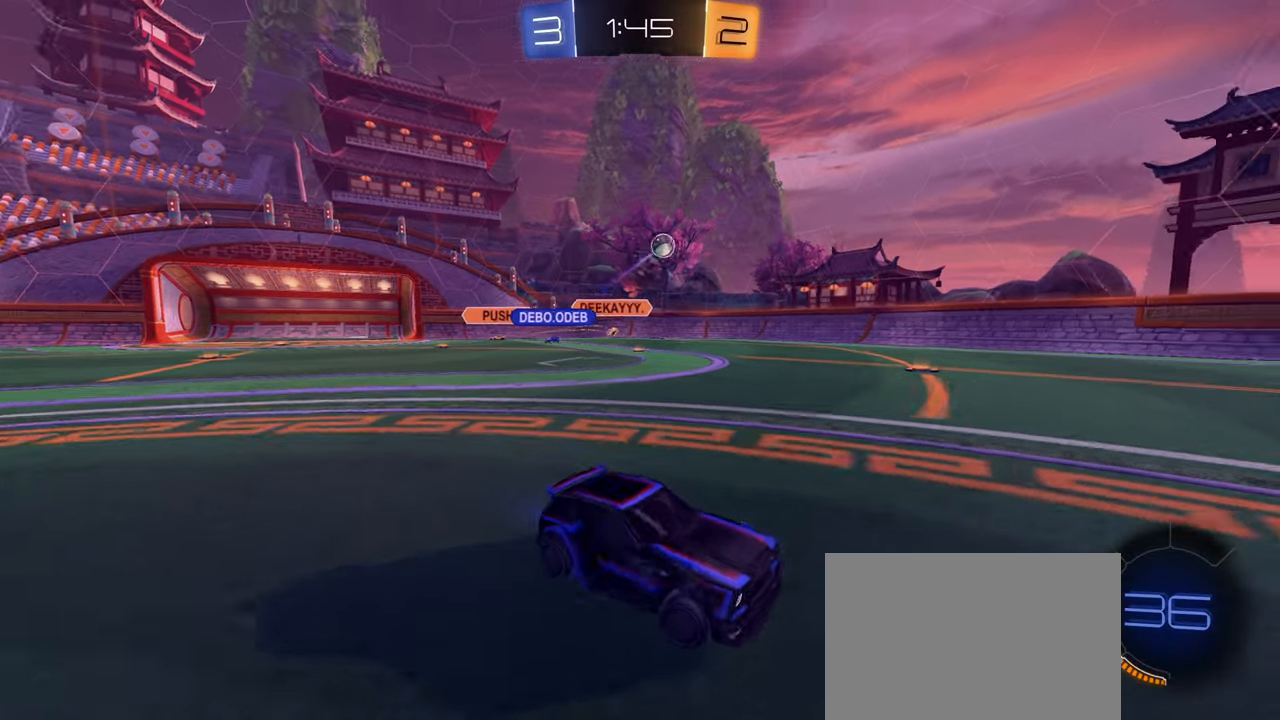
{"buttons": ["R2"], "left_stick": "down-left", "right_stick": "center", "events": [[167, "left_stick", "right"], [300, "left_stick", "up-right"], [334, "CIRCLE", "down"], [384, "CIRCLE", "up"], [500, "left_stick", "down-left"]]}
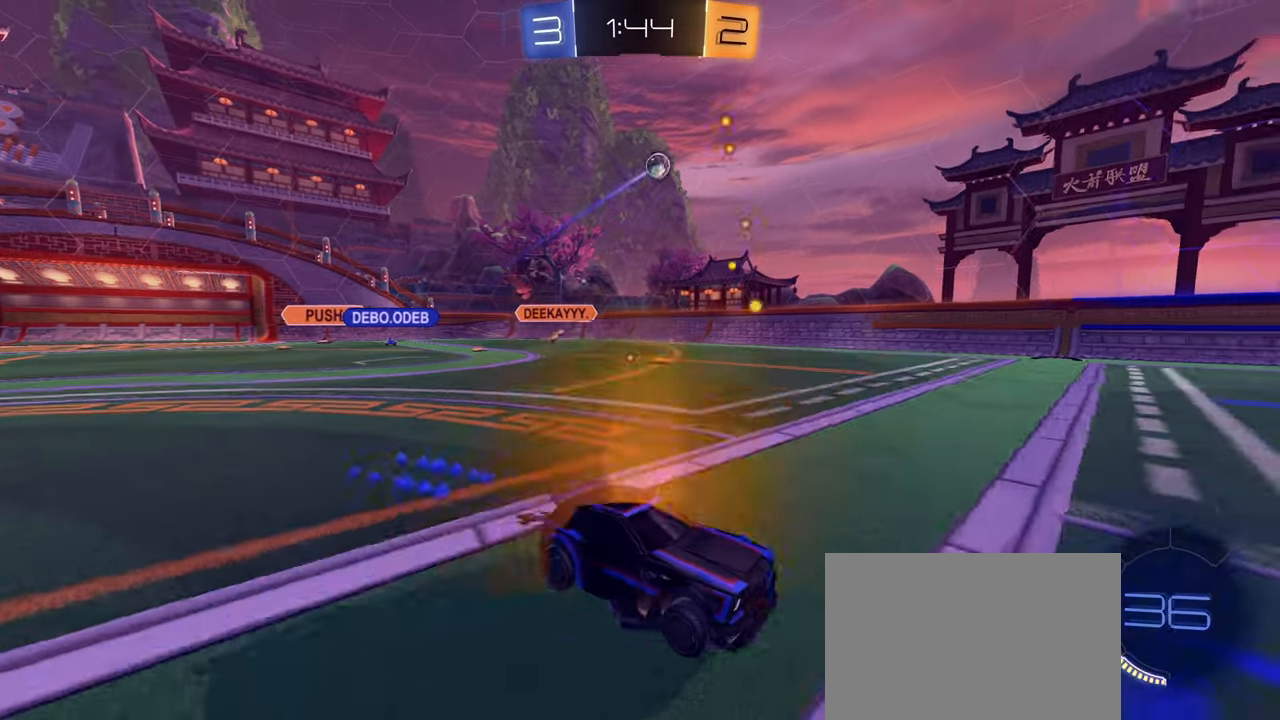
{"buttons": ["R2"], "left_stick": "right", "right_stick": "center", "events": [[134, "left_stick", "center"], [434, "left_stick", "right"]]}
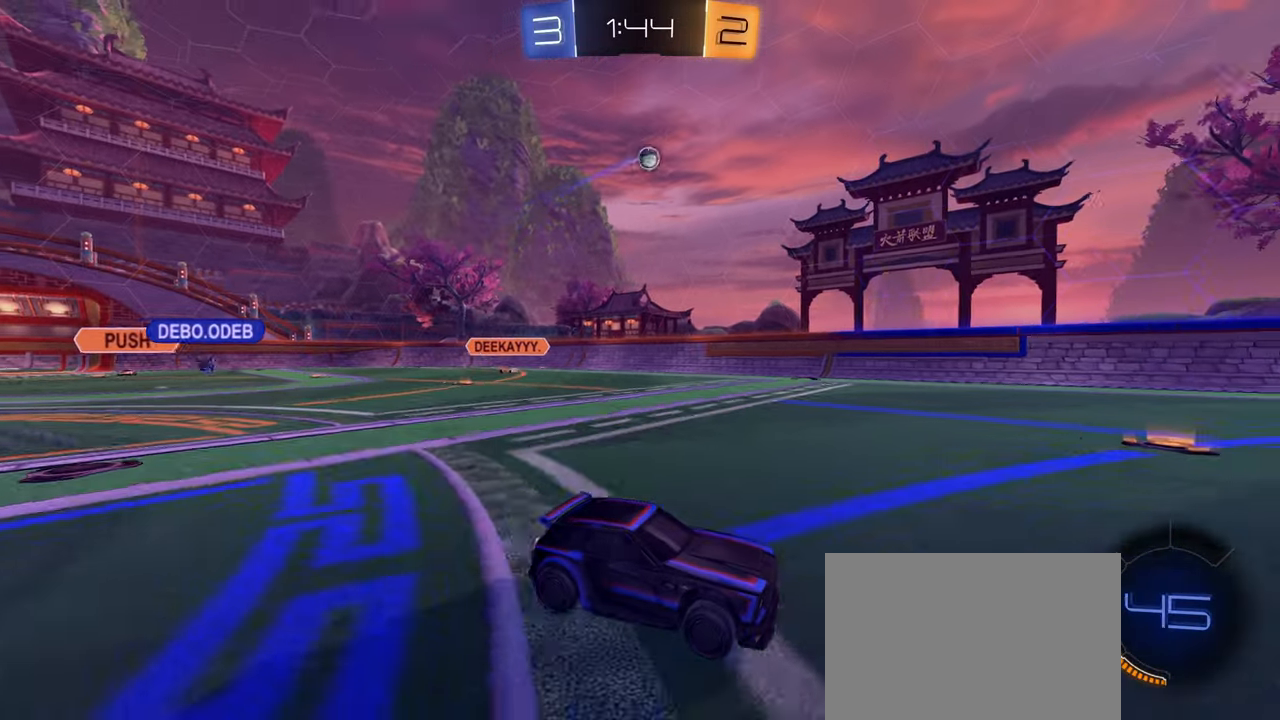
{"buttons": ["R2"], "left_stick": "center", "right_stick": "center", "events": [[17, "left_stick", "center"], [67, "left_stick", "left"], [150, "left_stick", "center"], [200, "left_stick", "left"], [217, "CIRCLE", "down"], [384, "CIRCLE", "up"], [450, "left_stick", "center"]]}
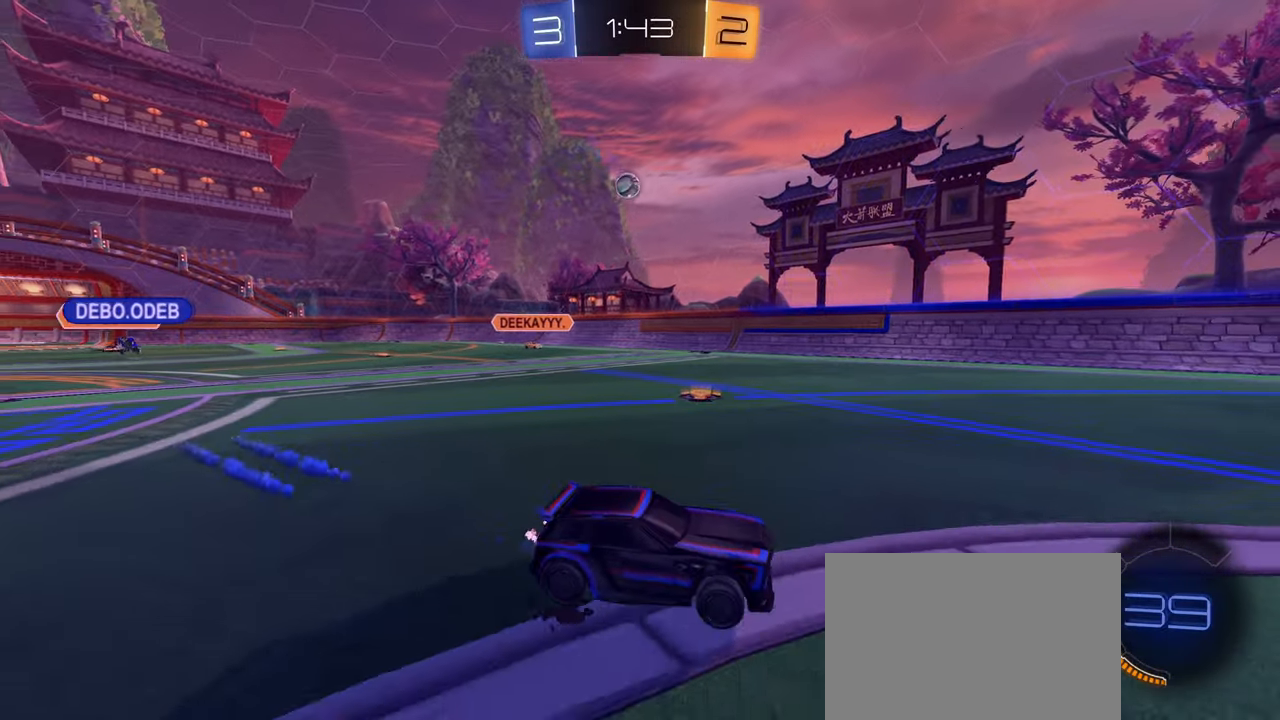
{"buttons": ["R2"], "left_stick": "right", "right_stick": "center", "events": [[17, "CIRCLE", "down"], [83, "CIRCLE", "up"], [183, "CIRCLE", "down"], [233, "CIRCLE", "up"], [500, "left_stick", "right"]]}
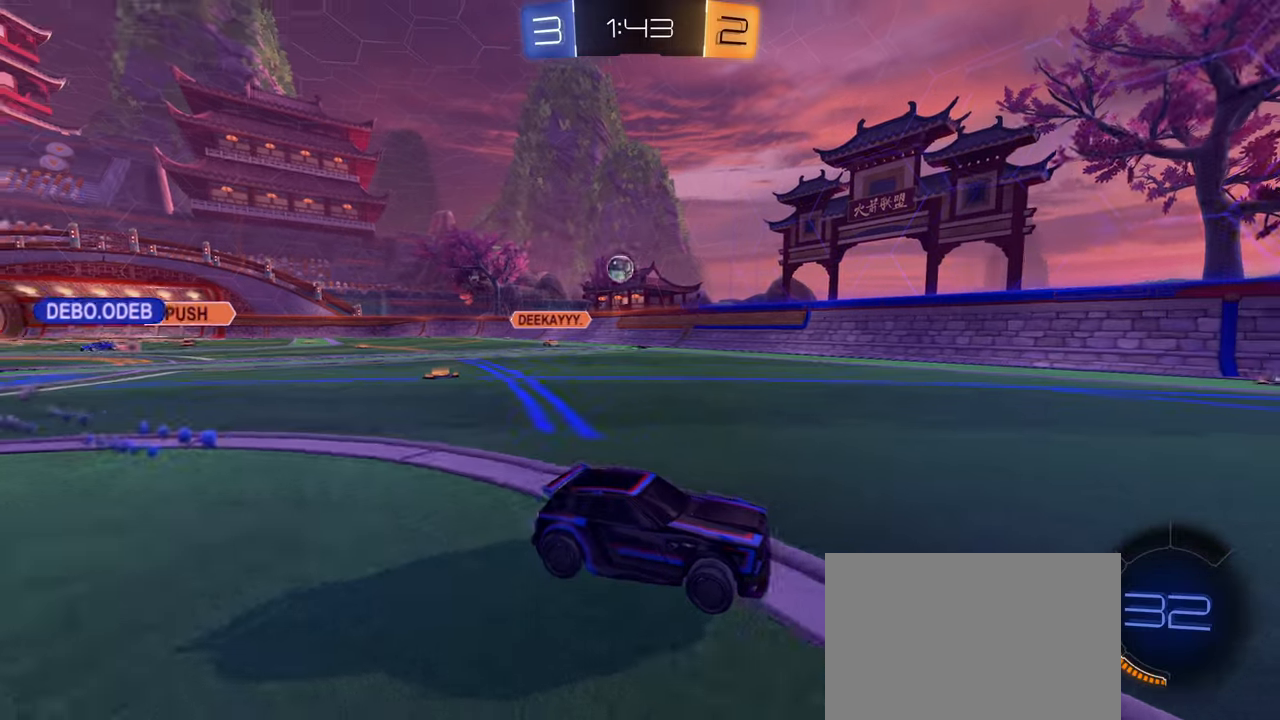
{"buttons": ["R2"], "left_stick": "center", "right_stick": "center", "events": [[166, "left_stick", "center"]]}
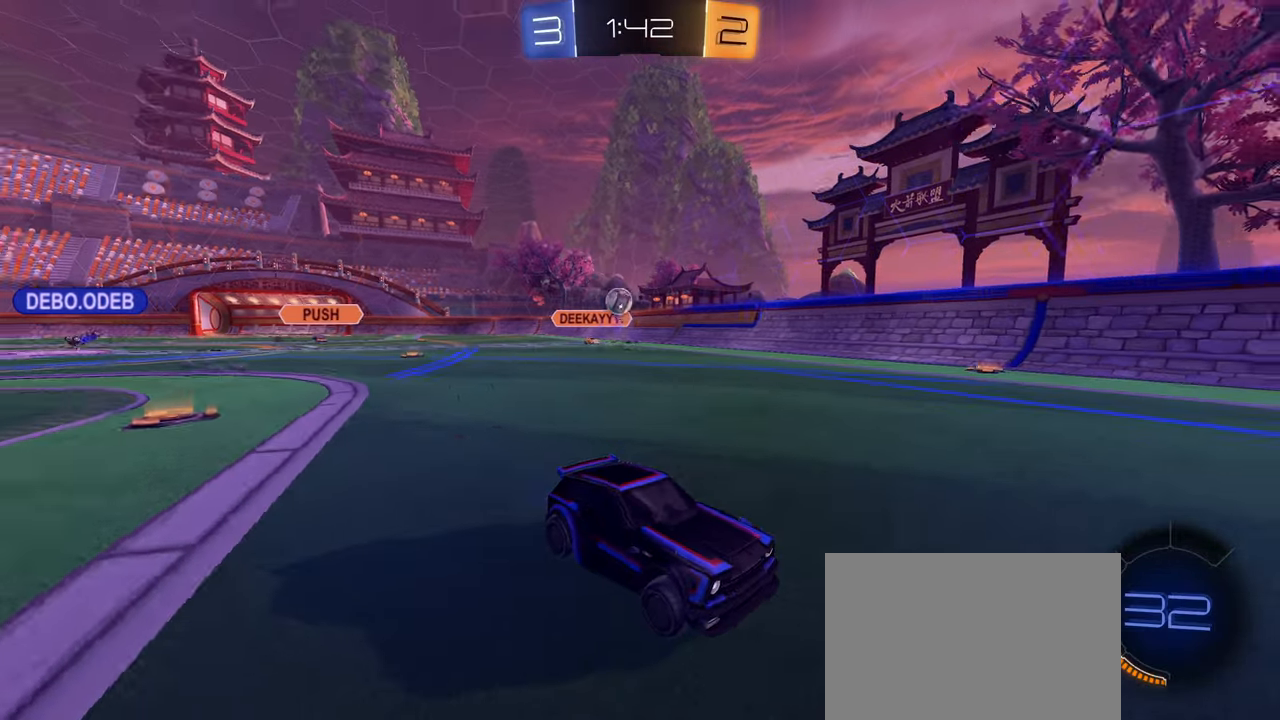
{"buttons": ["L1", "R2"], "left_stick": "right", "right_stick": "center", "events": [[16, "L2", "down"], [50, "left_stick", "right"], [183, "R2", "up"], [250, "left_stick", "center"], [383, "left_stick", "right"], [400, "R2", "down"], [483, "L2", "up"], [500, "L1", "down"]]}
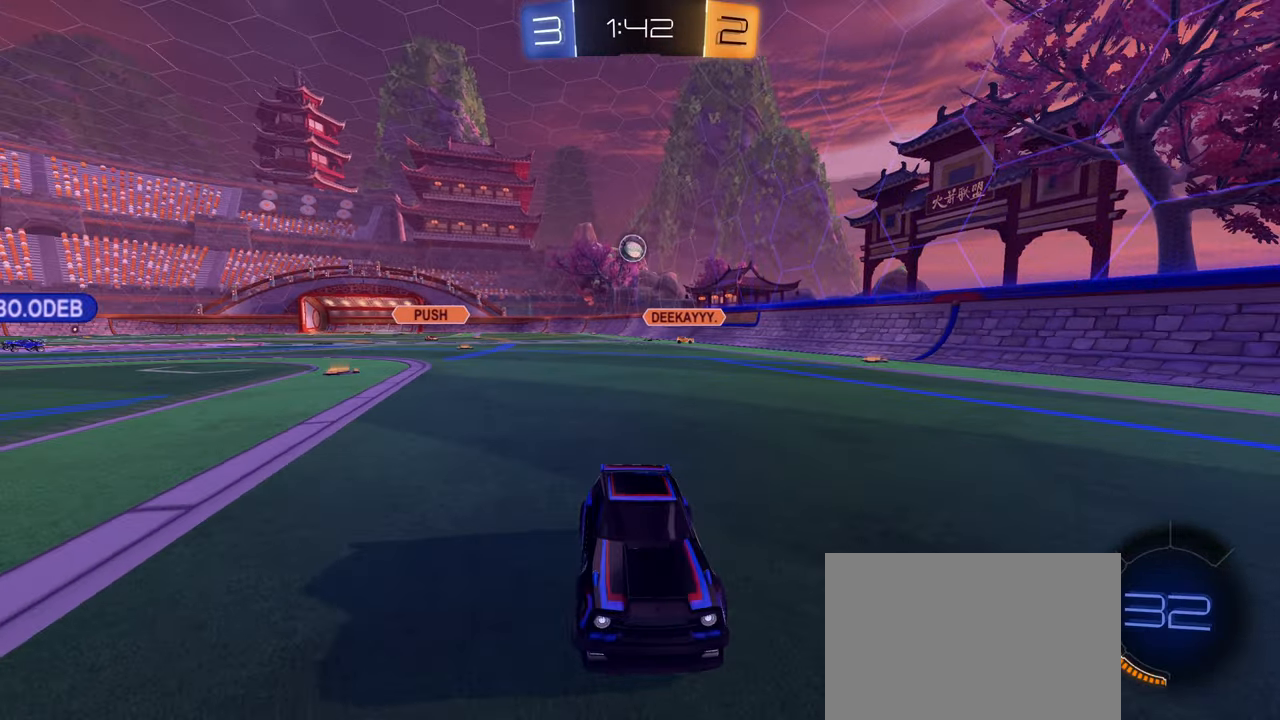
{"buttons": ["CIRCLE", "L1", "R2"], "left_stick": "right", "right_stick": "center", "events": [[283, "L1", "up"], [350, "CIRCLE", "down"], [466, "L1", "down"]]}
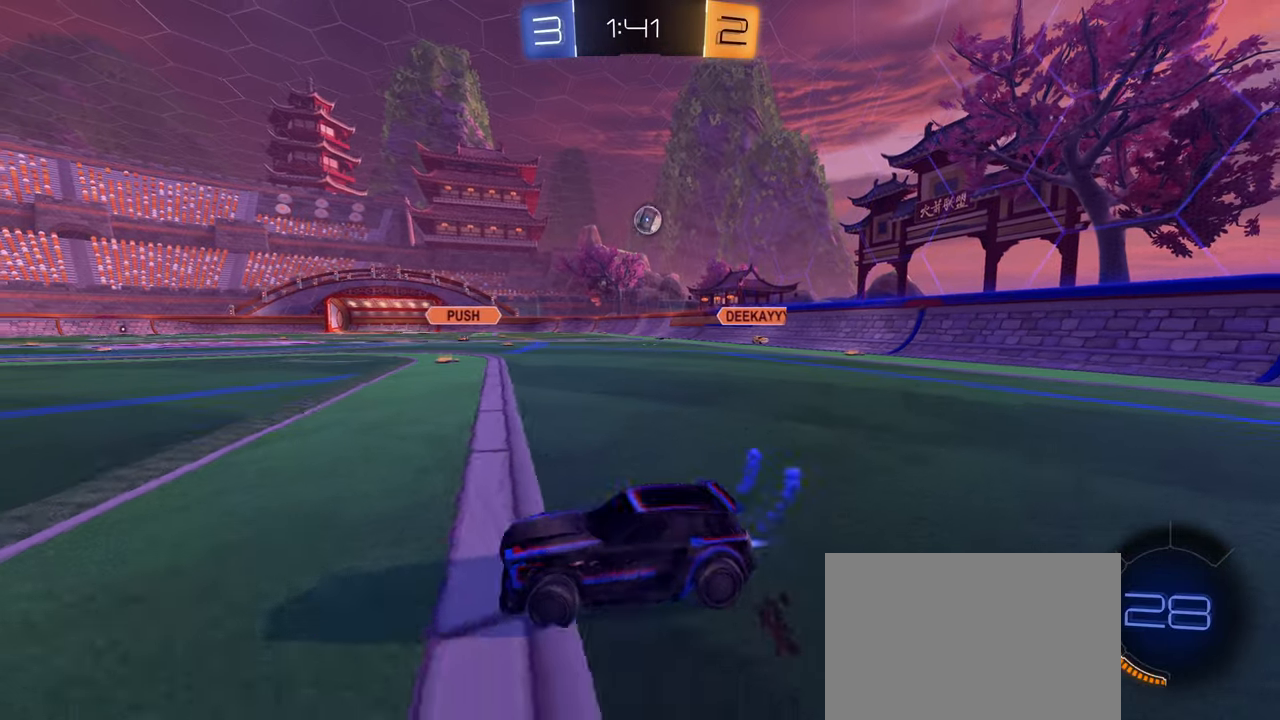
{"buttons": ["CIRCLE", "R2"], "left_stick": "right", "right_stick": "center", "events": [[16, "L1", "up"]]}
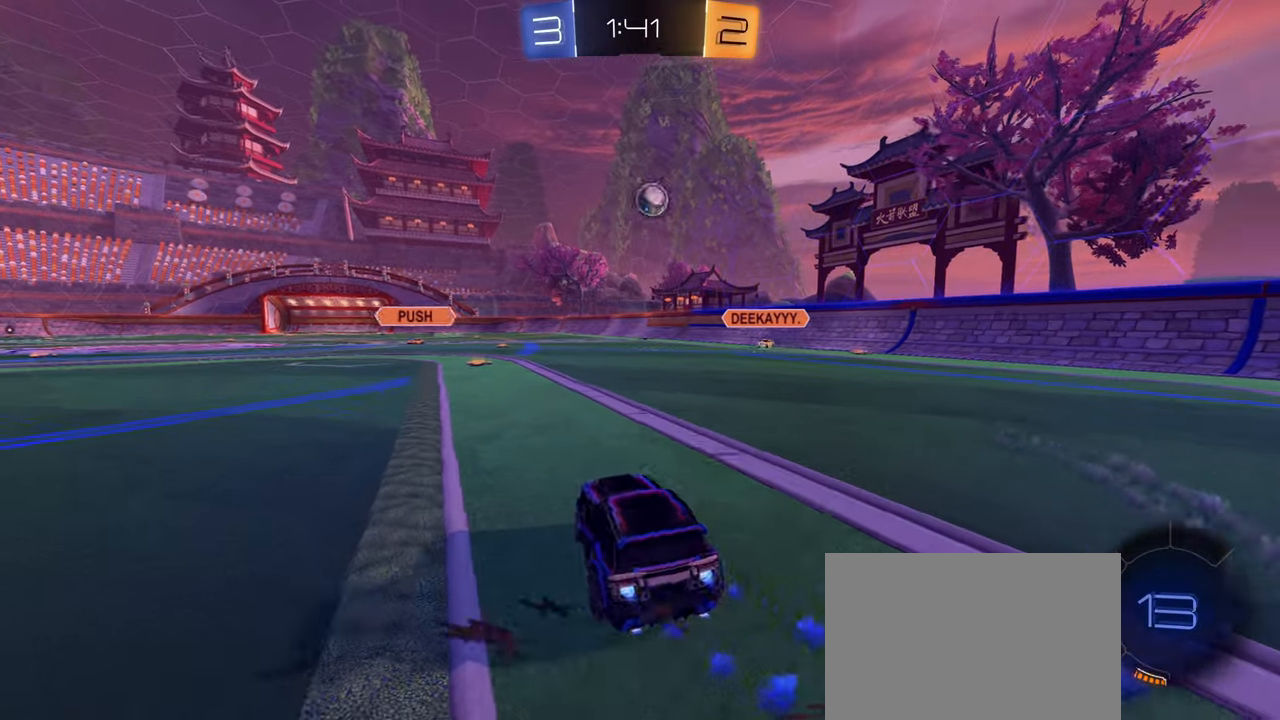
{"buttons": ["CROSS", "CIRCLE", "L1", "R2"], "left_stick": "down-left", "right_stick": "center", "events": [[133, "CROSS", "down"], [216, "left_stick", "down"], [266, "CROSS", "up"], [300, "left_stick", "down-left"], [316, "CROSS", "down"], [433, "L1", "down"]]}
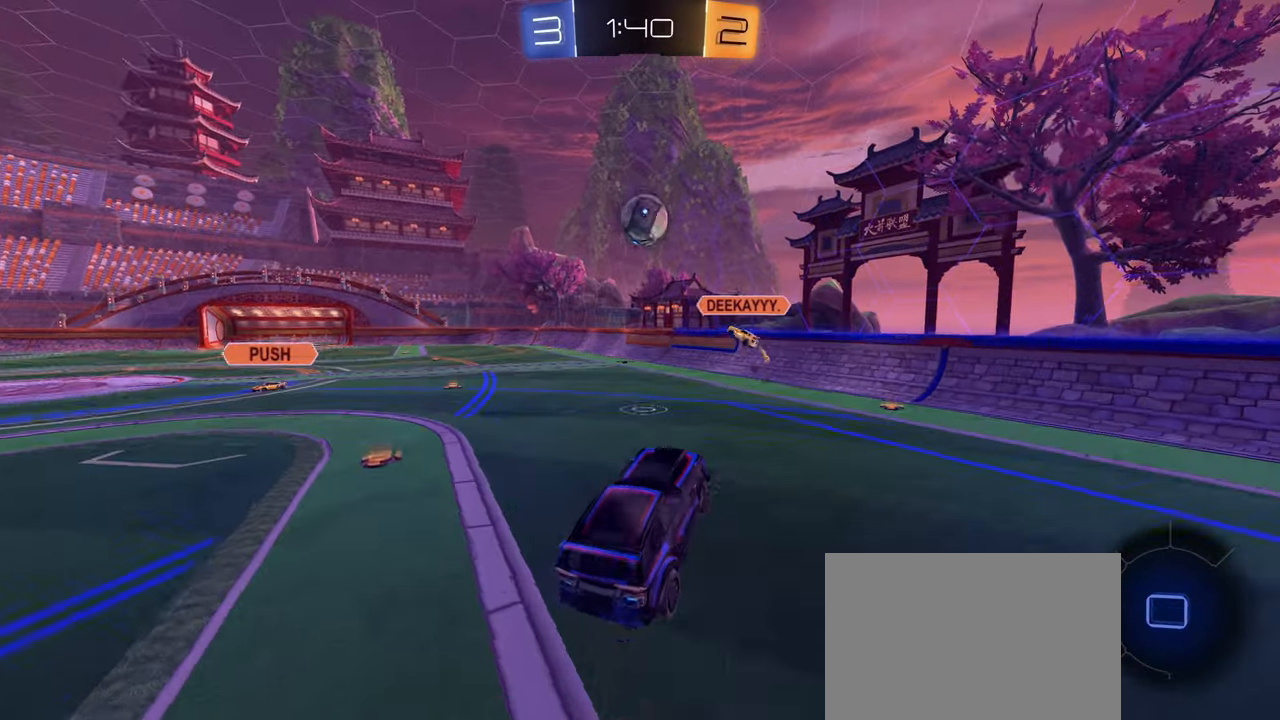
{"buttons": ["CIRCLE"], "left_stick": "up", "right_stick": "center", "events": [[16, "CROSS", "up"], [66, "L1", "up"], [200, "left_stick", "left"], [233, "L1", "down"], [266, "L1", "up"], [333, "R2", "up"], [433, "left_stick", "up"]]}
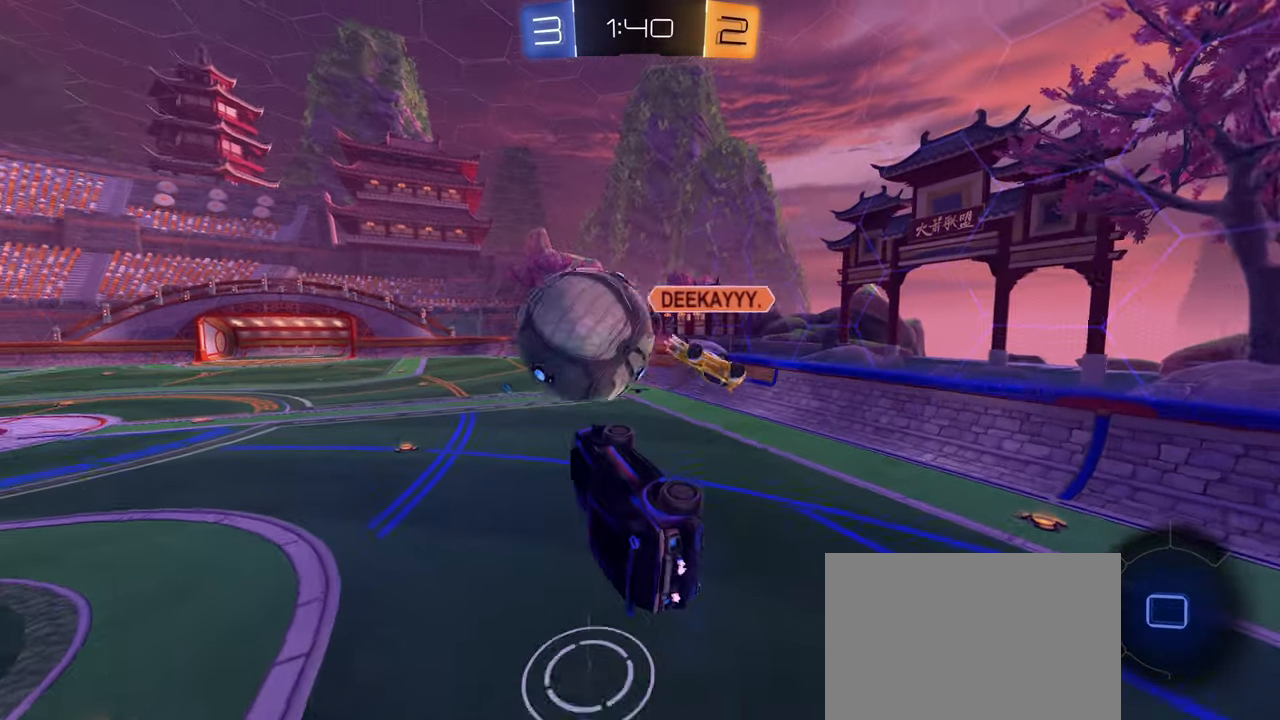
{"buttons": ["R1"], "left_stick": "up", "right_stick": "center", "events": [[16, "R1", "down"], [283, "CIRCLE", "up"]]}
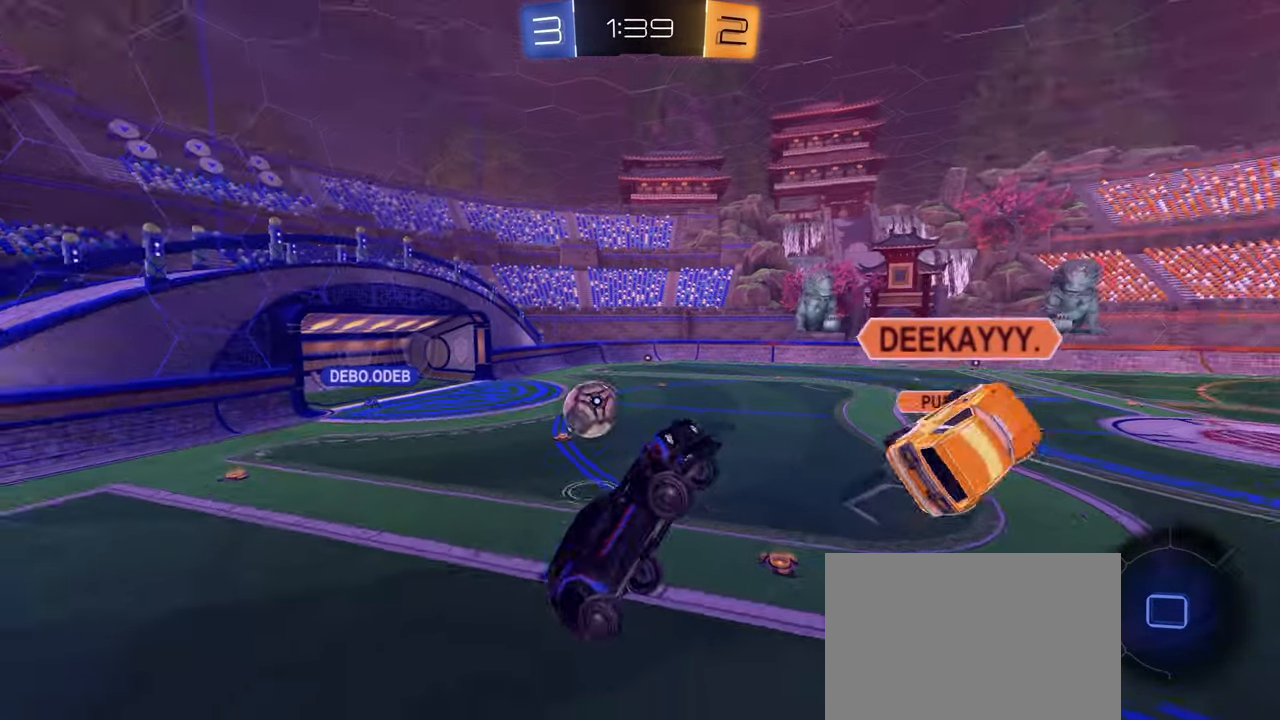
{"buttons": ["R2"], "left_stick": "up-right", "right_stick": "center", "events": [[133, "L1", "down"], [233, "R1", "up"], [366, "left_stick", "up-right"], [383, "L1", "up"], [500, "R2", "down"]]}
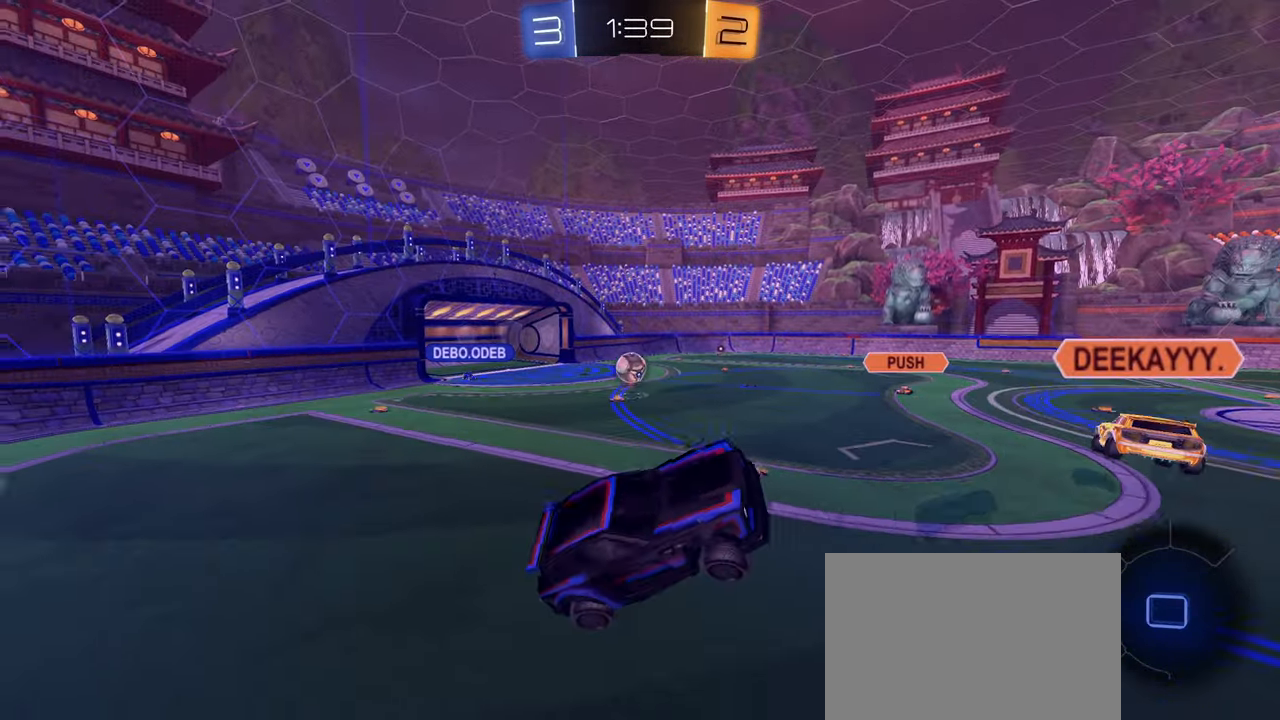
{"buttons": ["R2"], "left_stick": "right", "right_stick": "down", "events": [[116, "left_stick", "right"], [166, "L1", "down"], [233, "L1", "up"], [433, "right_stick", "down"]]}
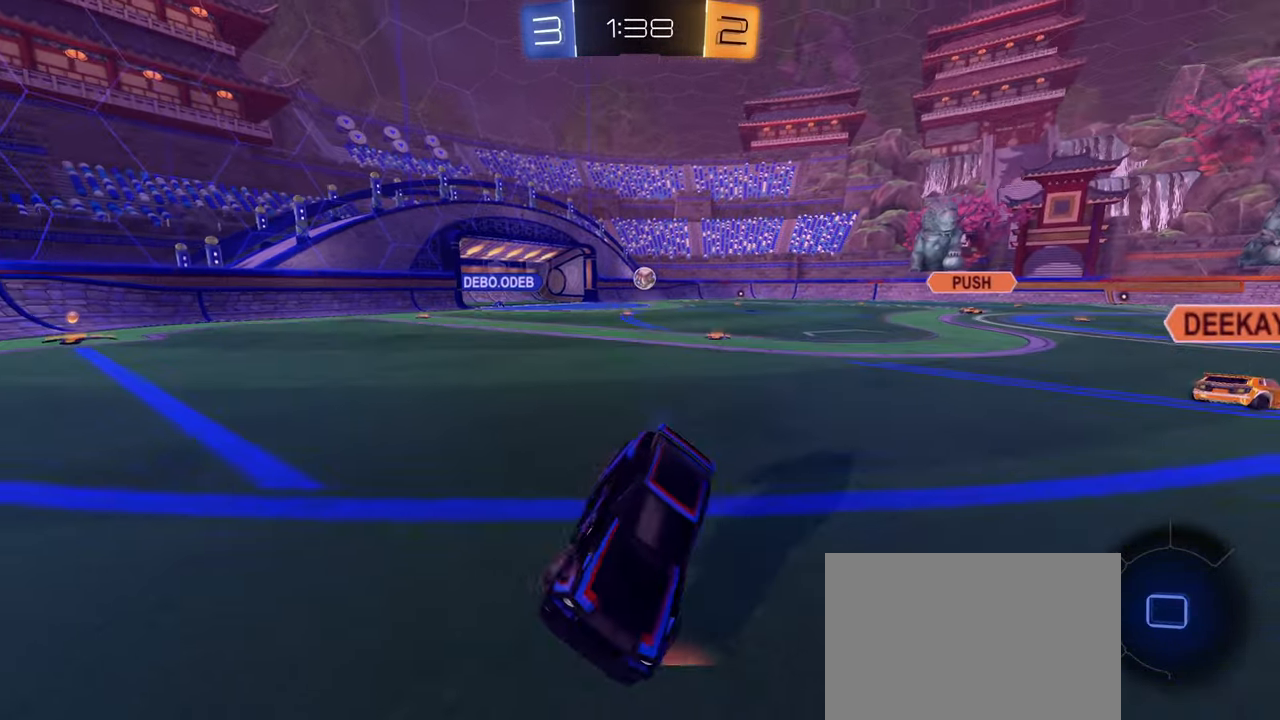
{"buttons": ["R2"], "left_stick": "right", "right_stick": "down-left", "events": [[16, "right_stick", "down-left"]]}
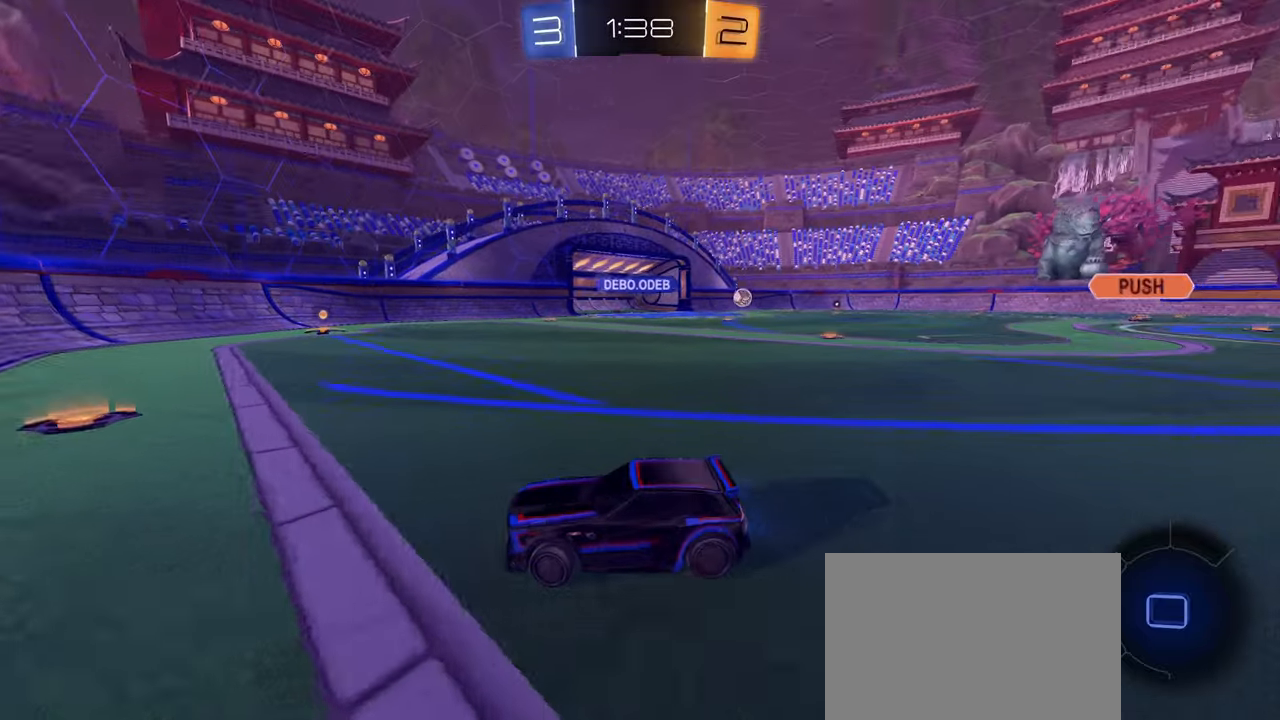
{"buttons": ["R2"], "left_stick": "center", "right_stick": "center", "events": [[167, "right_stick", "center"], [267, "left_stick", "center"]]}
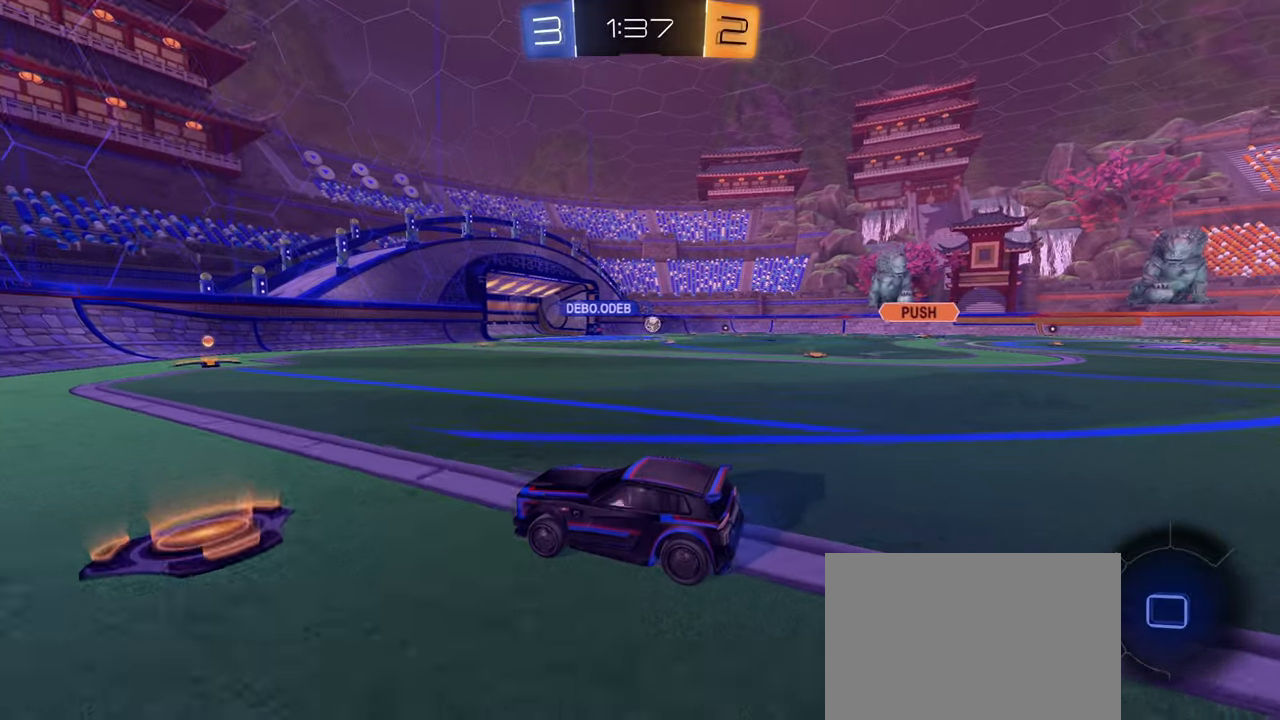
{"buttons": ["CIRCLE", "R1"], "left_stick": "down-right", "right_stick": "center", "events": [[17, "R2", "up"], [133, "CIRCLE", "down"], [133, "R1", "down"], [167, "CROSS", "down"], [183, "left_stick", "up-right"], [217, "CROSS", "up"], [283, "CROSS", "down"], [367, "CROSS", "up"], [383, "left_stick", "down-right"]]}
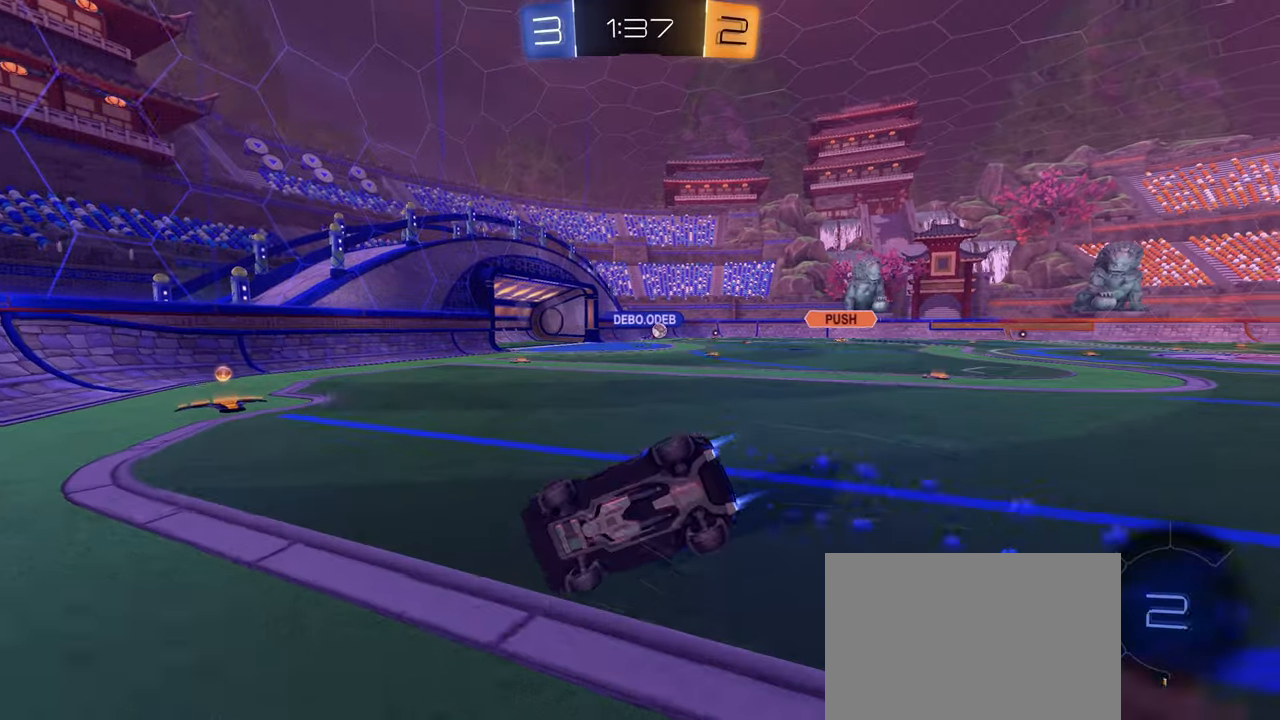
{"buttons": ["R1"], "left_stick": "down-right", "right_stick": "center", "events": [[100, "CIRCLE", "up"]]}
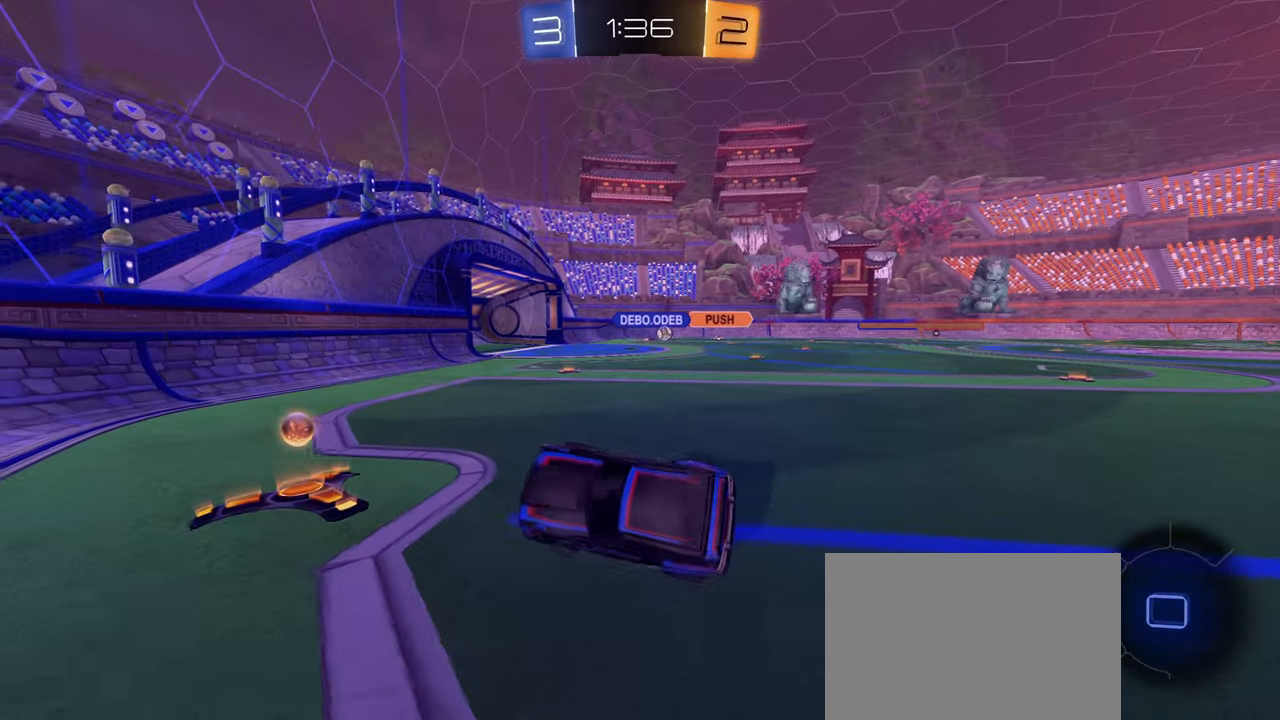
{"buttons": ["L1", "R2"], "left_stick": "right", "right_stick": "center", "events": [[67, "L1", "down"], [100, "R1", "up"], [150, "L1", "up"], [183, "left_stick", "center"], [283, "left_stick", "right"], [317, "R2", "down"], [467, "L1", "down"]]}
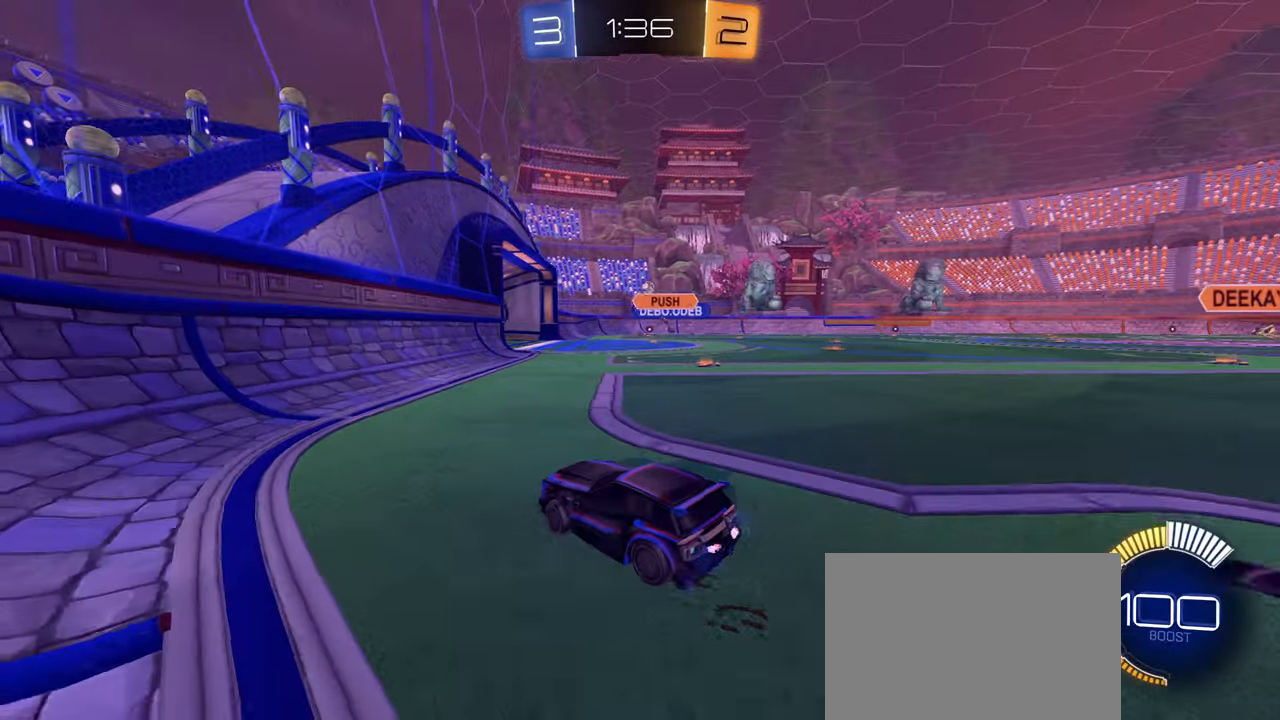
{"buttons": ["CIRCLE", "R2"], "left_stick": "right", "right_stick": "center", "events": [[33, "L1", "up"], [500, "CIRCLE", "down"]]}
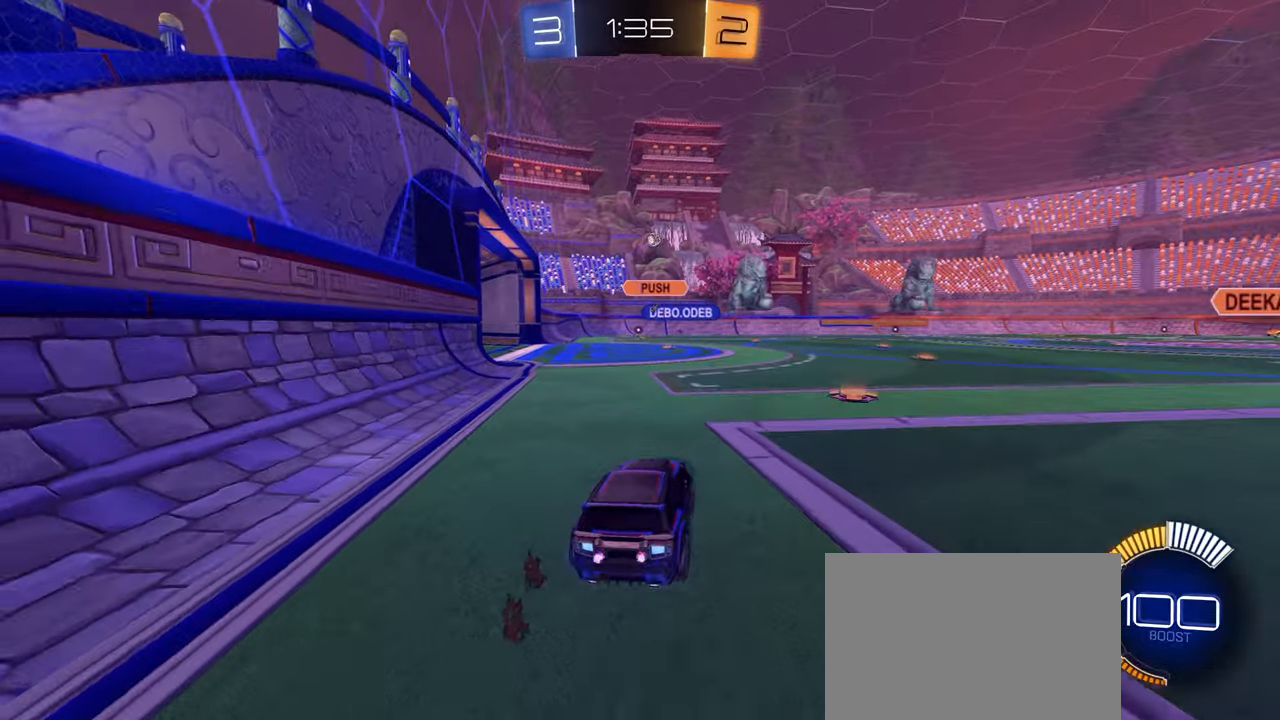
{"buttons": ["CIRCLE", "R2"], "left_stick": "right", "right_stick": "center", "events": [[200, "left_stick", "center"], [400, "left_stick", "right"]]}
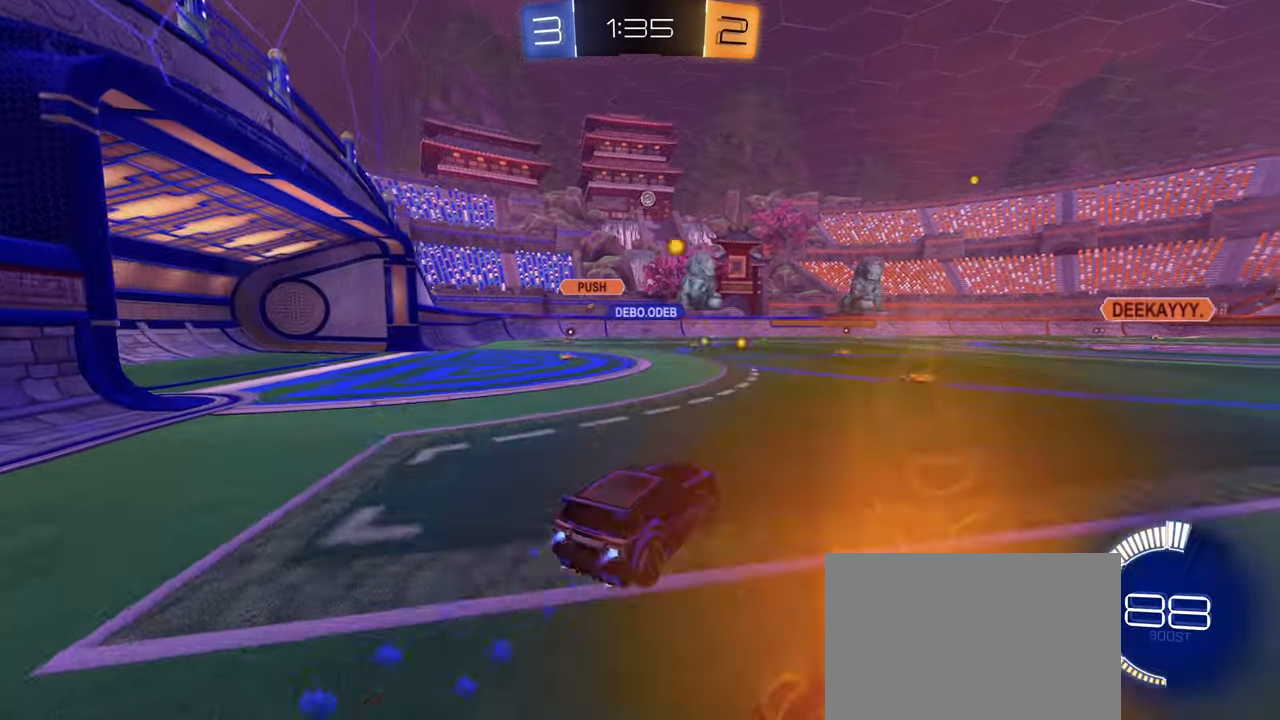
{"buttons": ["L1", "R2"], "left_stick": "down-left", "right_stick": "center", "events": [[117, "left_stick", "center"], [183, "CIRCLE", "up"], [350, "left_stick", "right"], [450, "left_stick", "down-left"], [483, "L1", "down"]]}
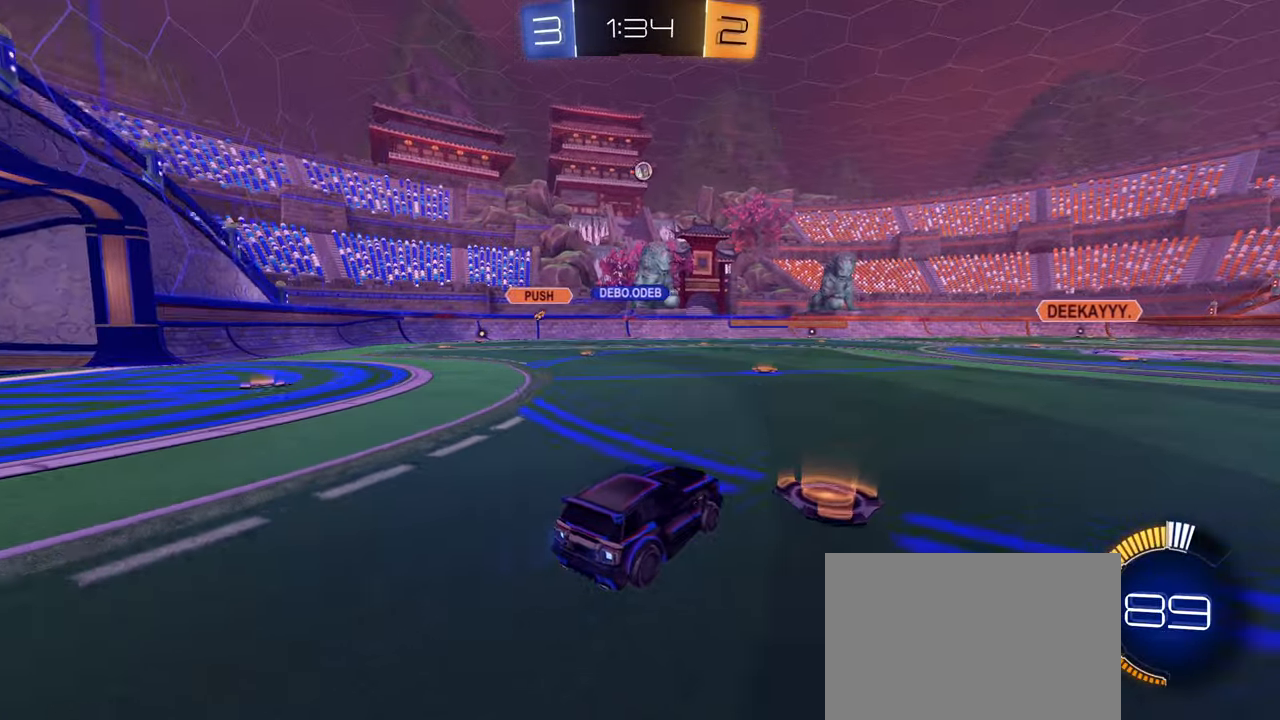
{"buttons": ["R2"], "left_stick": "right", "right_stick": "center", "events": [[50, "L1", "up"], [183, "left_stick", "center"], [300, "left_stick", "right"], [367, "CIRCLE", "down"], [450, "CIRCLE", "up"]]}
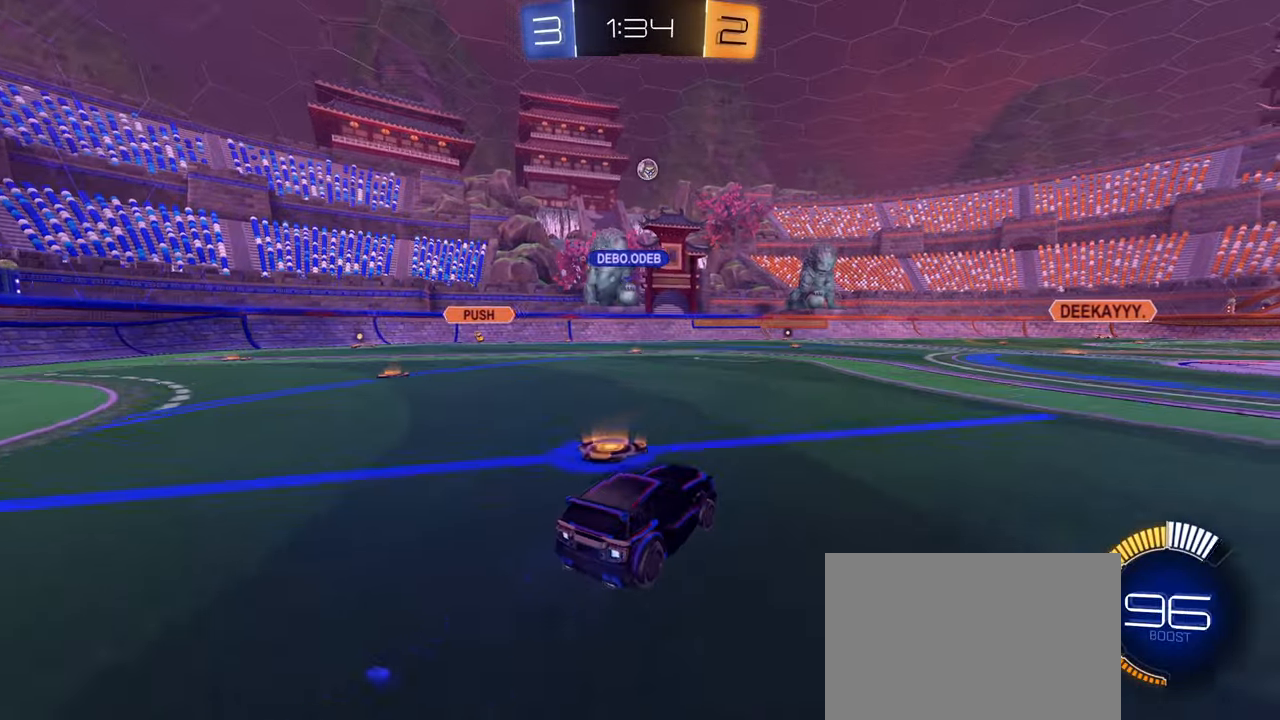
{"buttons": ["R2"], "left_stick": "center", "right_stick": "center", "events": [[33, "CIRCLE", "down"], [267, "CIRCLE", "up"], [283, "left_stick", "center"]]}
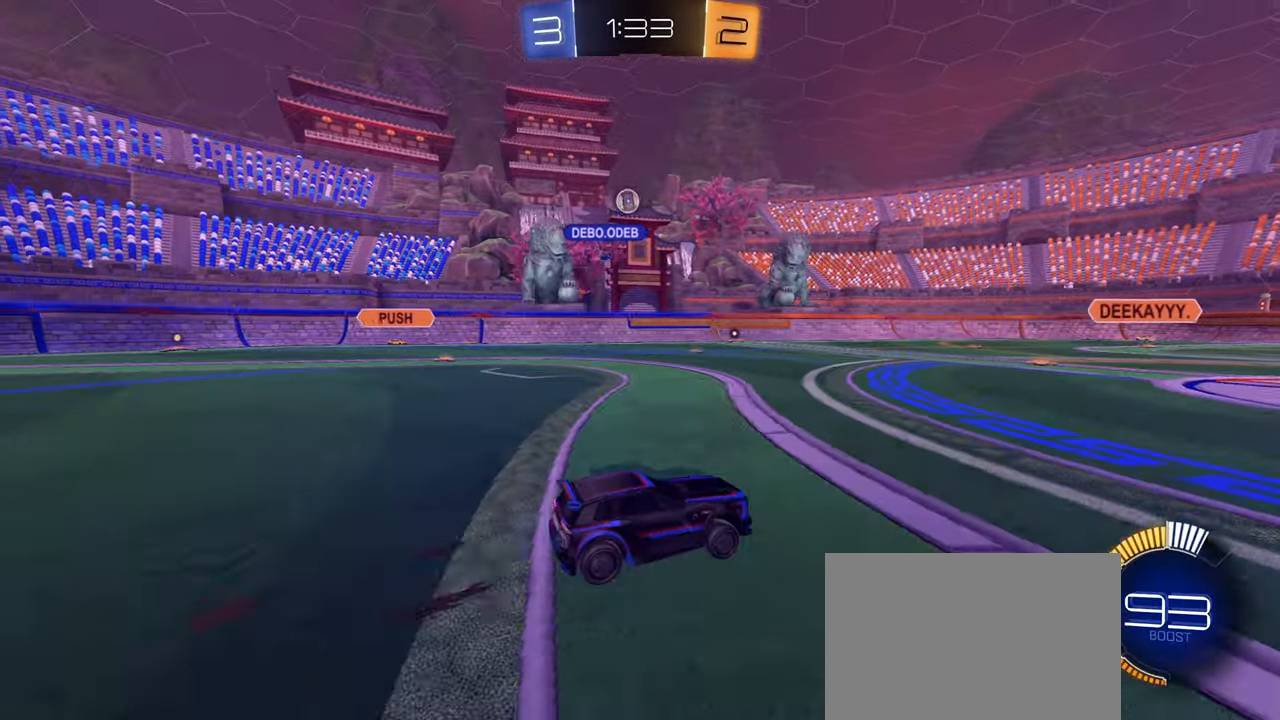
{"buttons": ["R2"], "left_stick": "down-left", "right_stick": "center", "events": [[150, "left_stick", "left"], [300, "L2", "down"], [300, "R2", "up"], [317, "left_stick", "center"], [434, "left_stick", "down-left"], [467, "R2", "down"], [484, "L2", "up"]]}
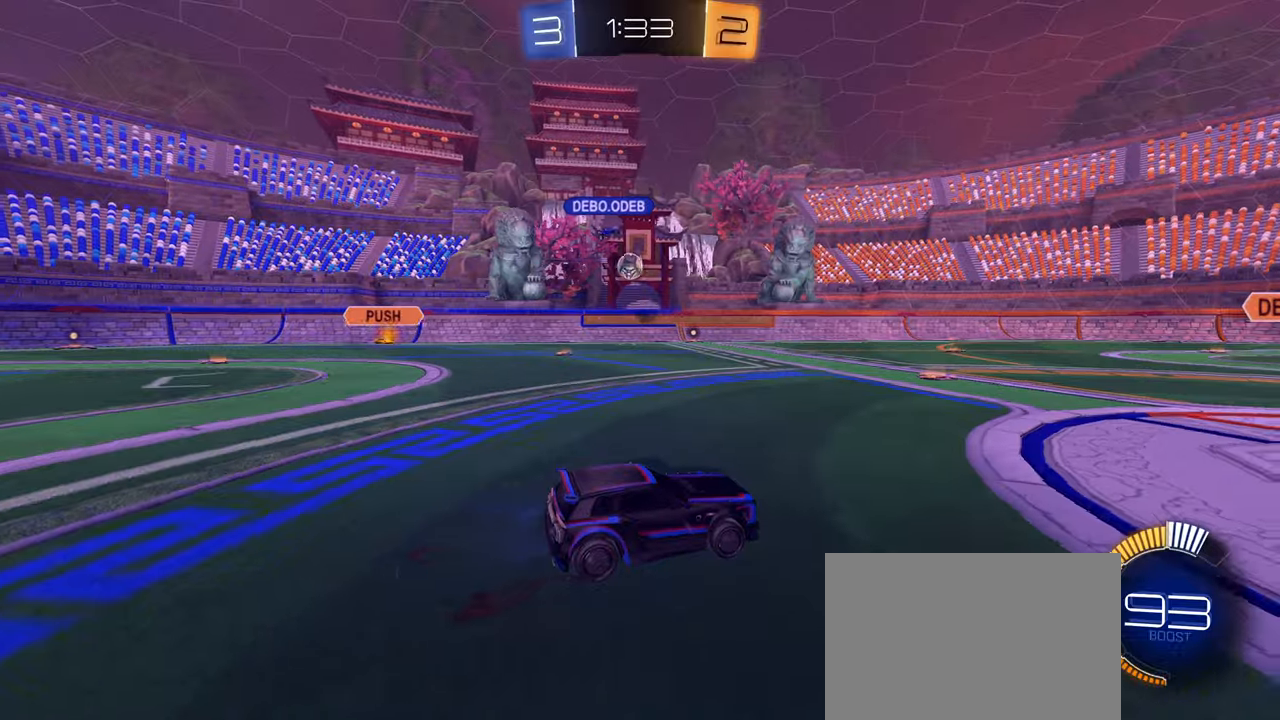
{"buttons": ["R2"], "left_stick": "left", "right_stick": "center", "events": [[34, "left_stick", "left"], [84, "L2", "down"], [117, "L1", "down"], [134, "R2", "up"], [200, "L2", "up"], [234, "L1", "up"], [234, "R2", "down"]]}